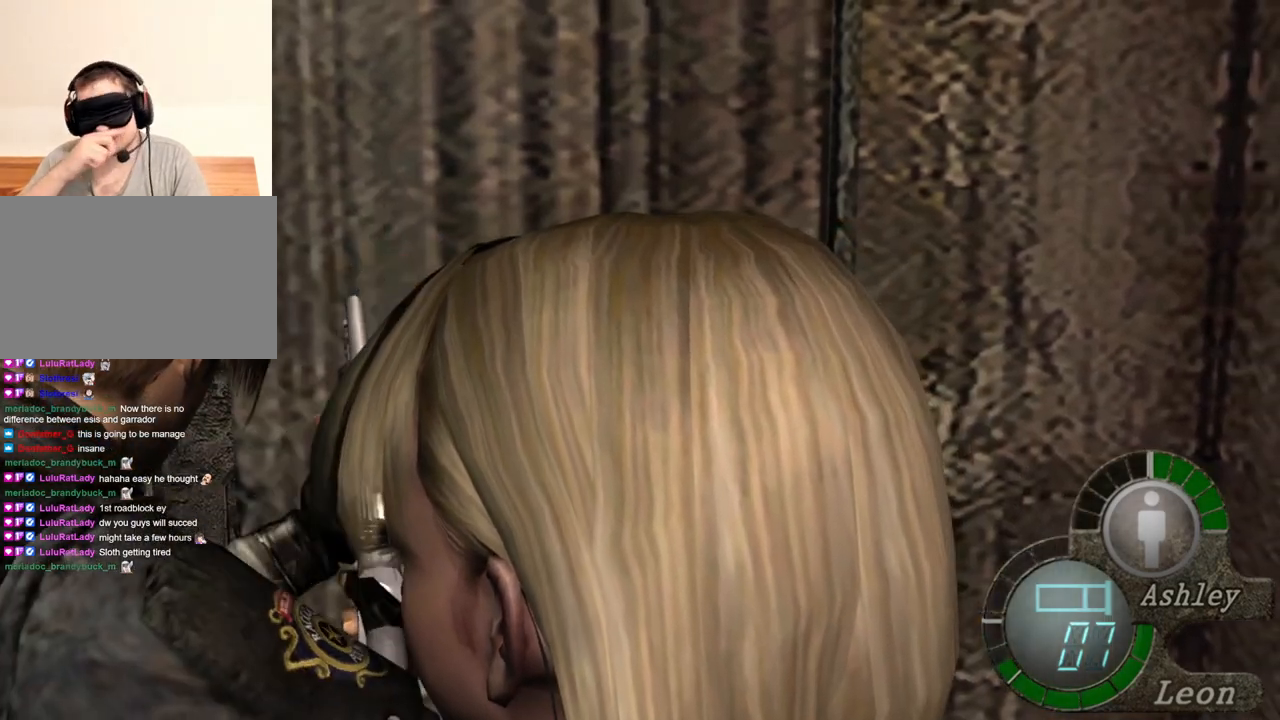
Gameplay with keyboard and mouse; each line is a JSON object with the keys and mouse buttons held at the frame after it. "events" lists presses ("down") and releases ("up") of "1", "2", "3", "4", "5", "a", "alt", "b", "c", "ctrl", "d", "e", "f", "g", "q", "r", "s", "shift", "space", "t", "tab", "tilde", "v", "w", "x", "z", "mouse_left", "mouse_wheel", "mouse_right", "mouse_mb4" and "mouse_mb5" between this image and that frame as [ms after this image, input, new state], when the widget could be followed in between. "mouse_left", "mouse_wheel", "mouse_right", "mouse_mb4", "mouse_mb5" = the "left", "wheel", "right", "mb4", "mb5" buttons of the "mouse" list. No other keys are recorded. "wheel" means that the mouse wheel is clicked or scrolled. Mouse movement is not recorded.
{"keys": ["shift", "w"], "mouse": [], "events": [[417, "shift", "down"], [417, "w", "down"]]}
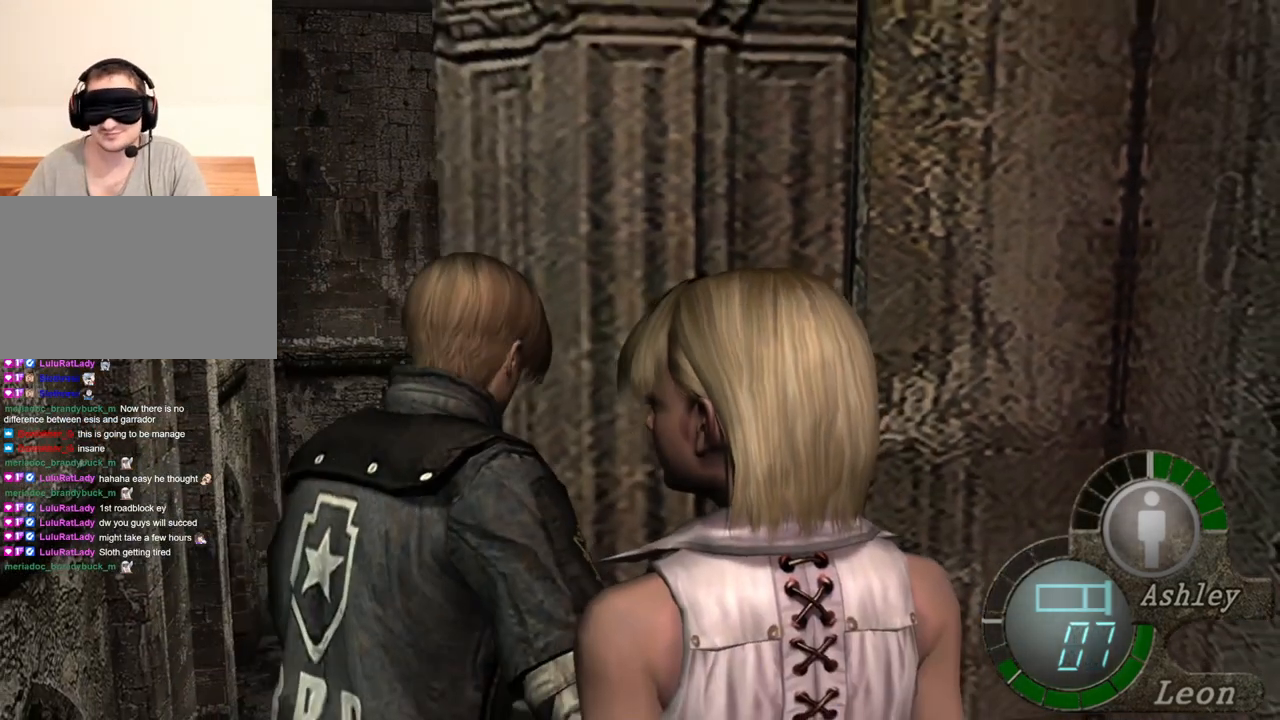
{"keys": ["shift", "w"], "mouse": [], "events": []}
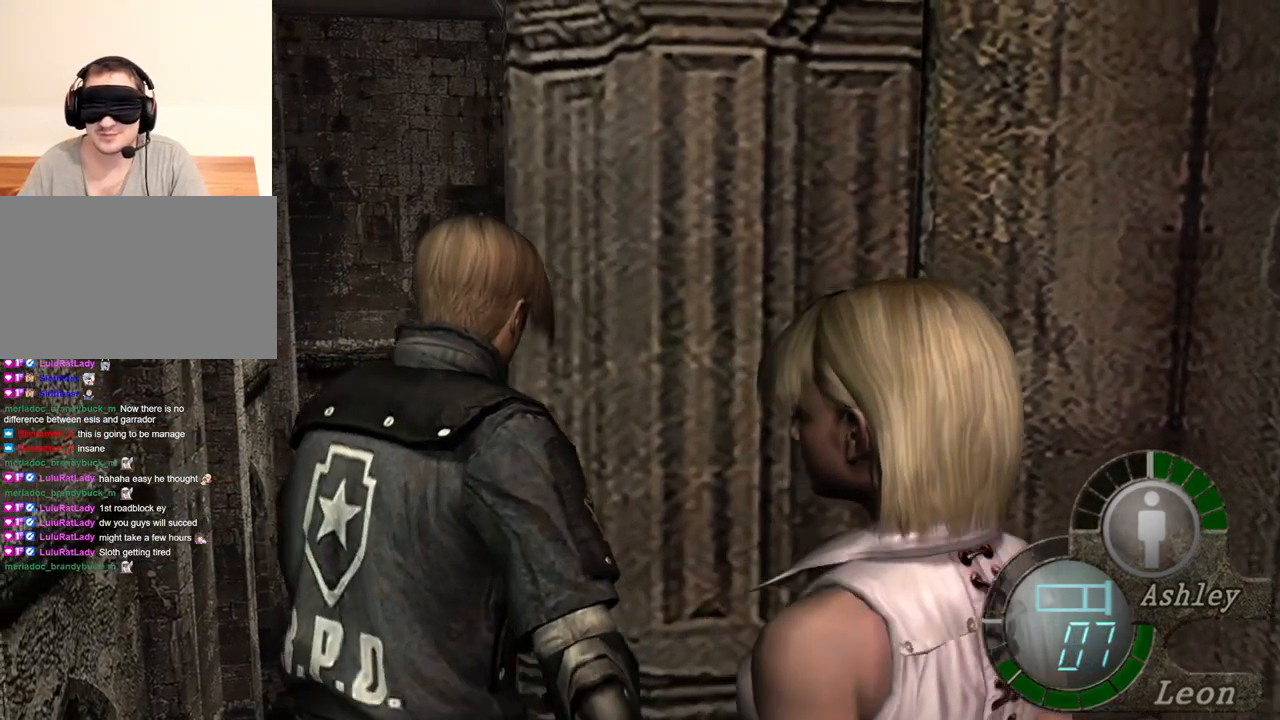
{"keys": ["shift", "w"], "mouse": [], "events": []}
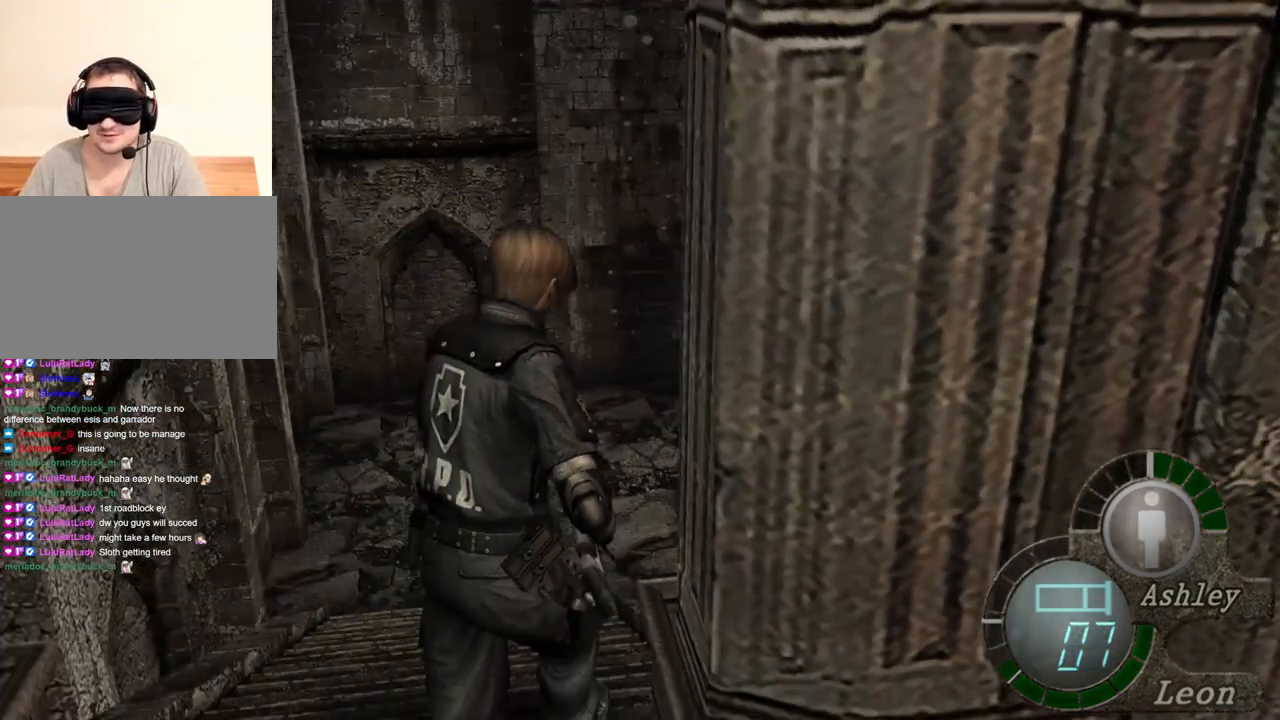
{"keys": ["shift", "w"], "mouse": [], "events": [[50, "d", "down"], [150, "d", "up"]]}
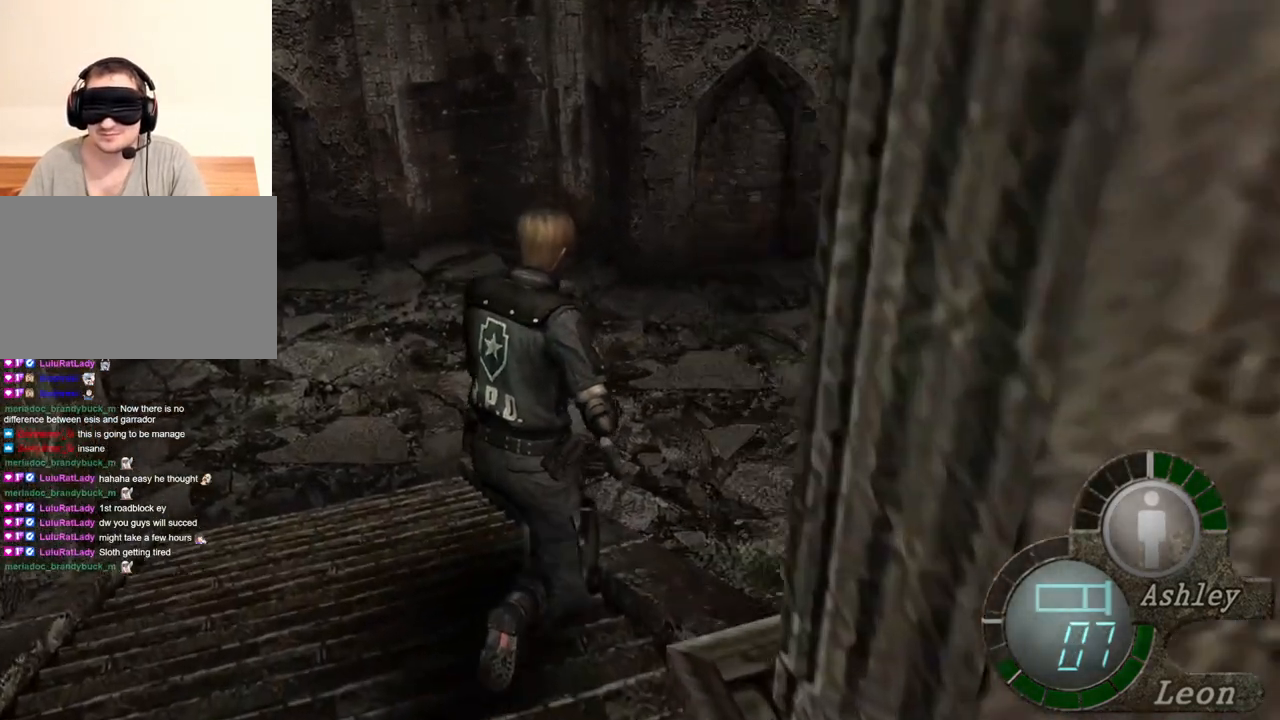
{"keys": ["shift", "w"], "mouse": [], "events": []}
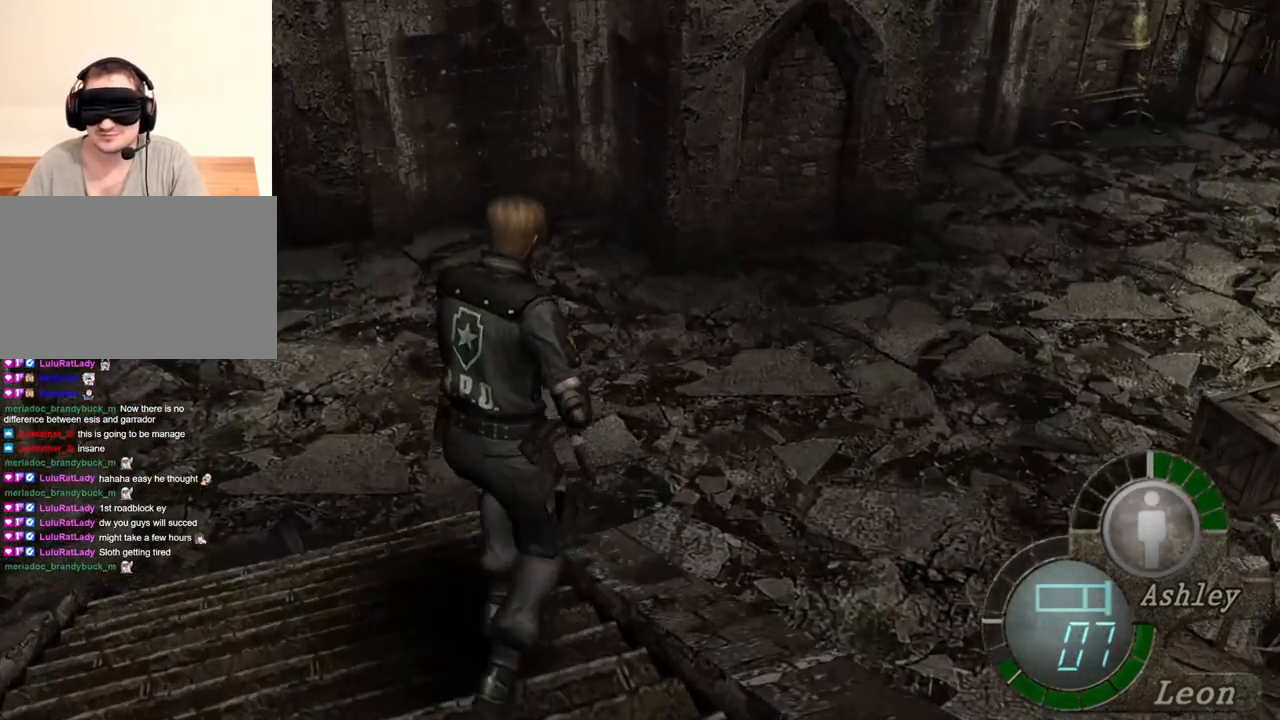
{"keys": ["shift", "w"], "mouse": [], "events": []}
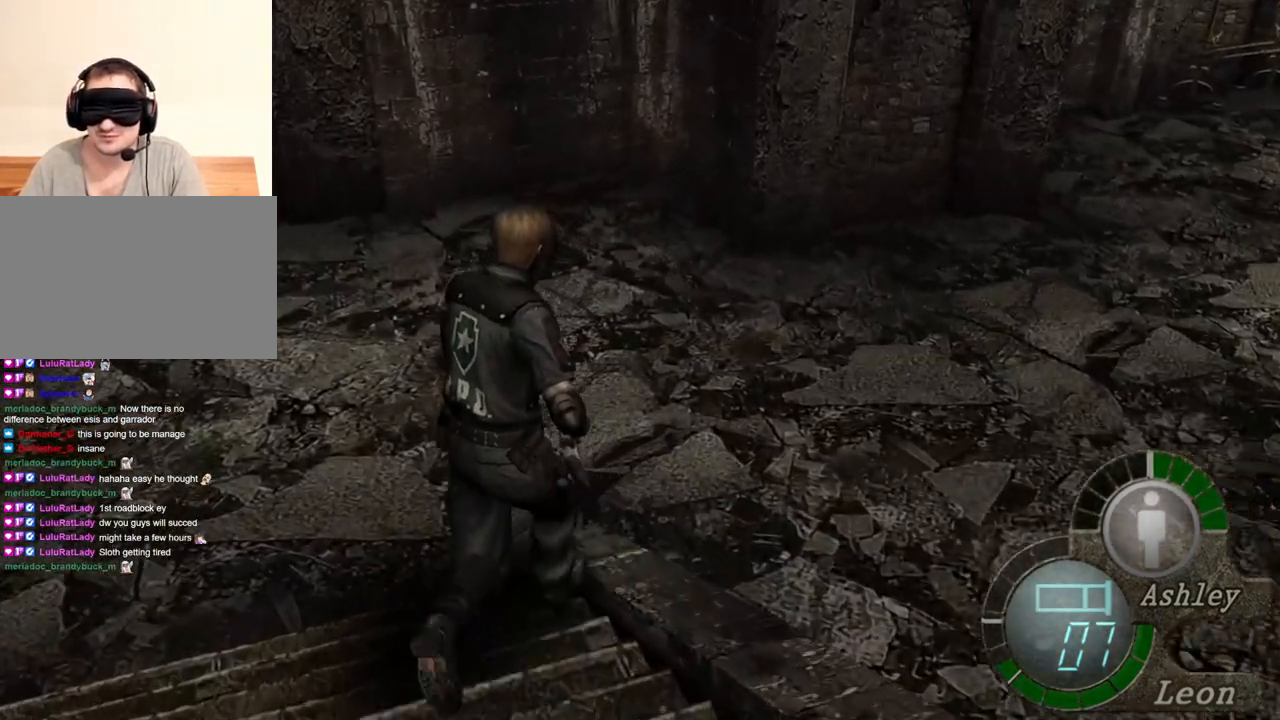
{"keys": ["shift", "w"], "mouse": [], "events": []}
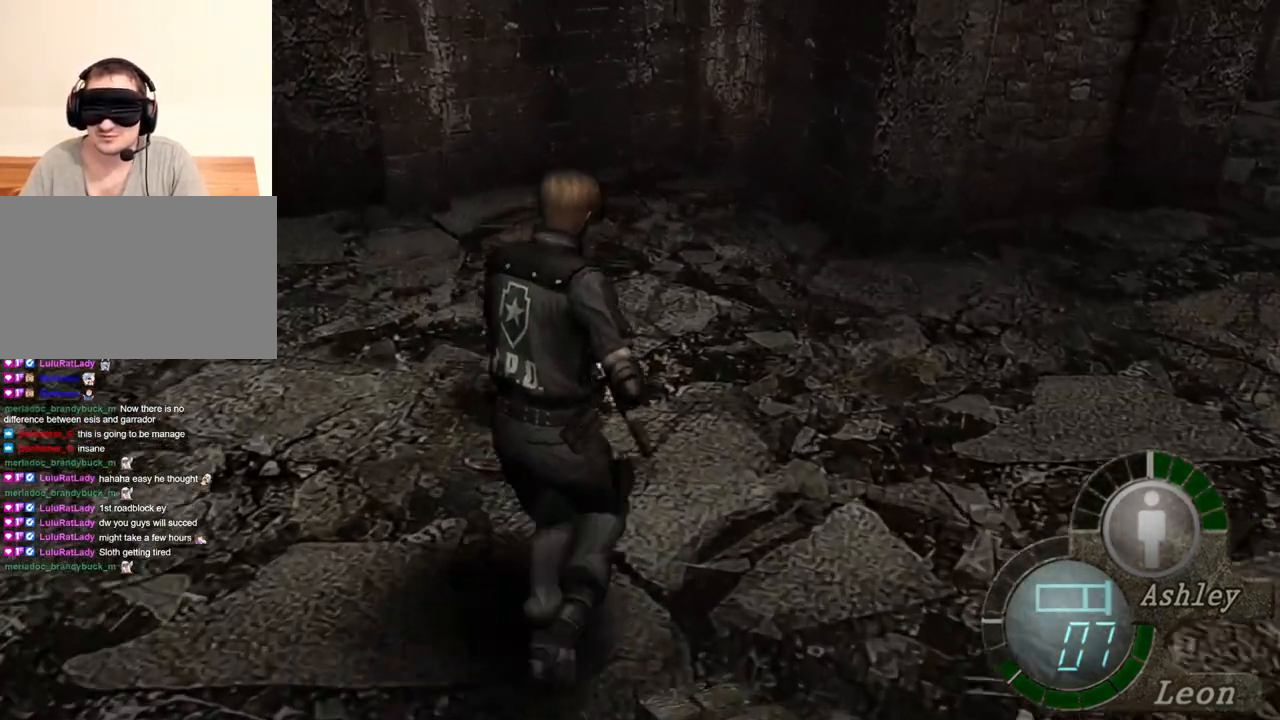
{"keys": ["shift", "w"], "mouse": [], "events": []}
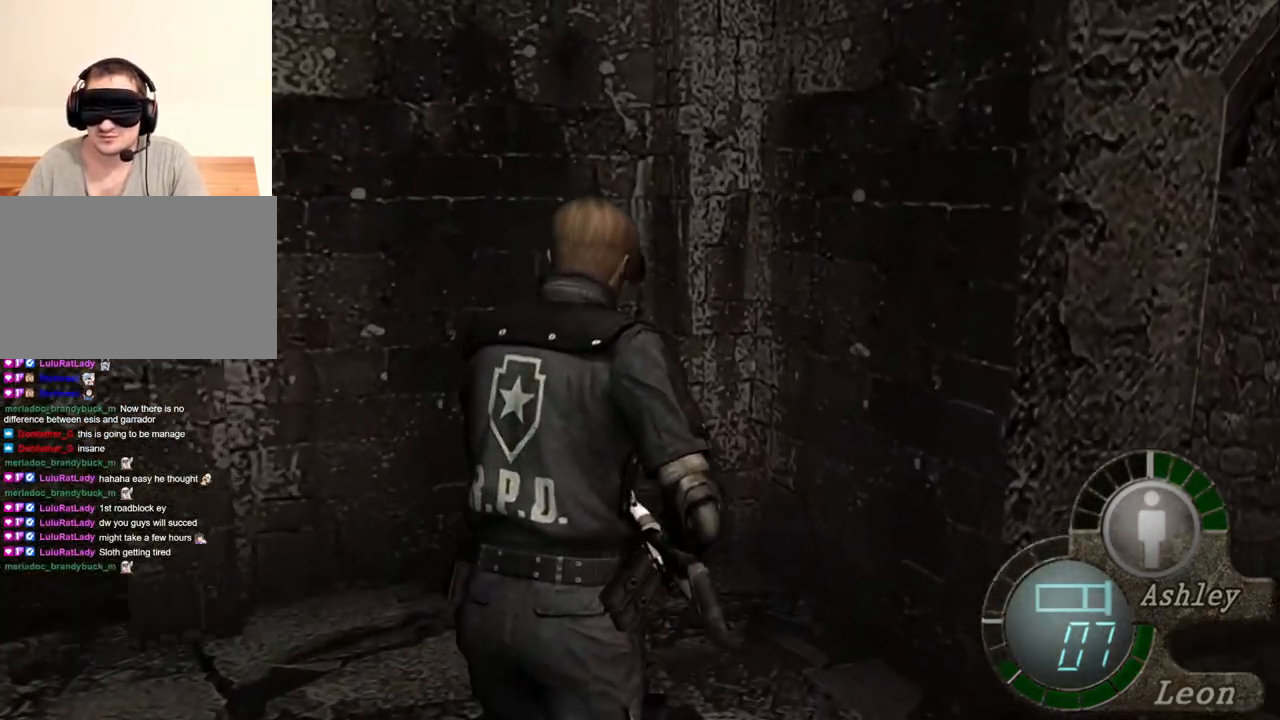
{"keys": [], "mouse": [], "events": [[17, "w", "up"], [84, "shift", "up"]]}
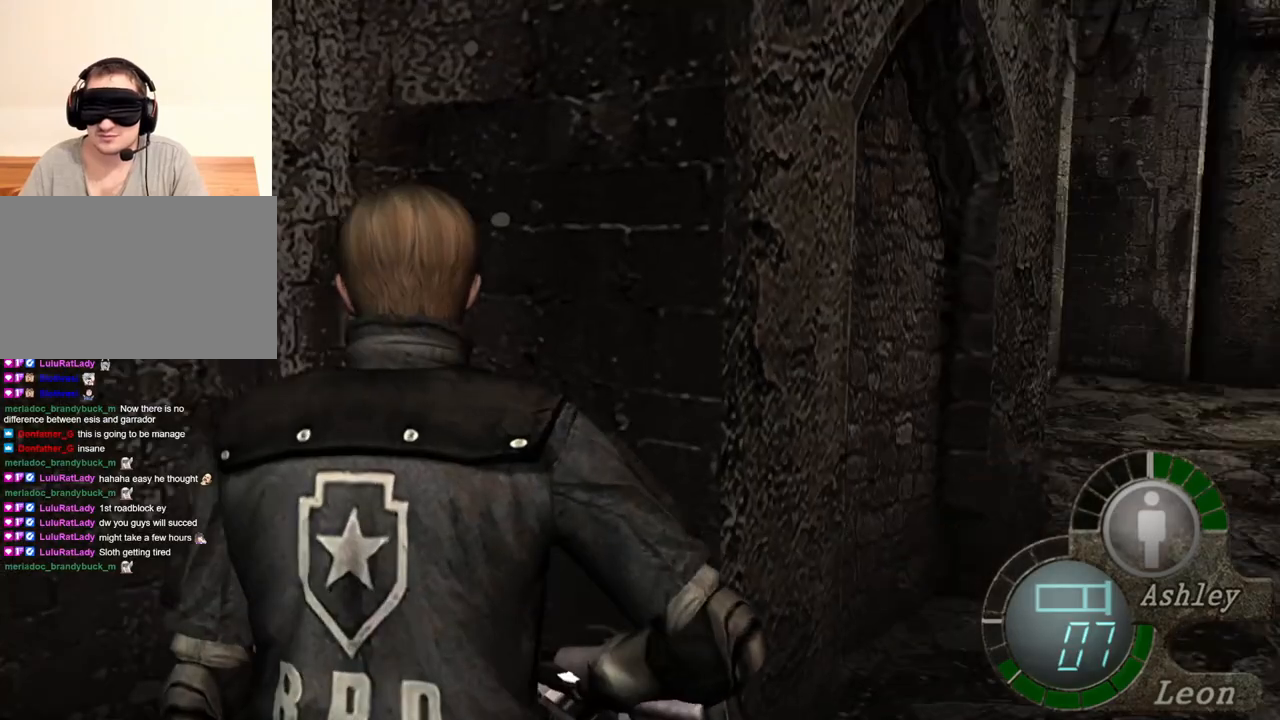
{"keys": ["shift", "w"], "mouse": [], "events": [[50, "mouse_right", "down"], [184, "mouse_right", "up"], [284, "shift", "down"], [284, "w", "down"]]}
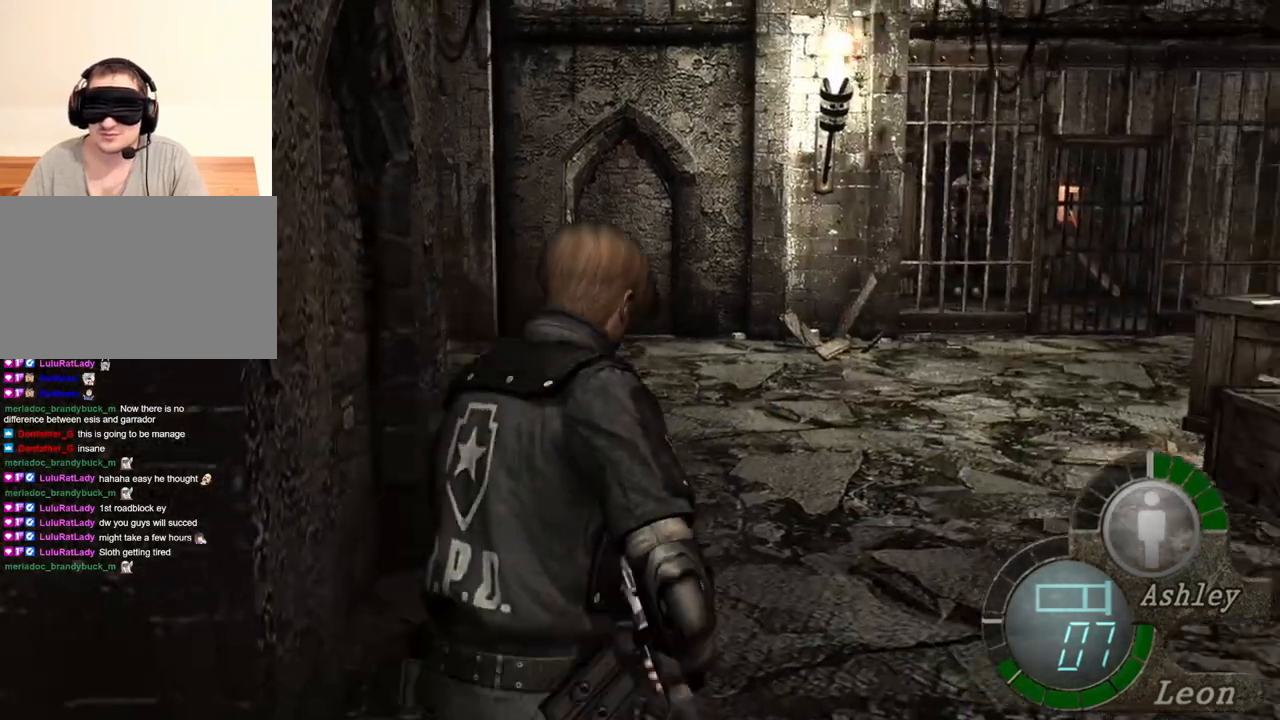
{"keys": ["shift", "w"], "mouse": [], "events": []}
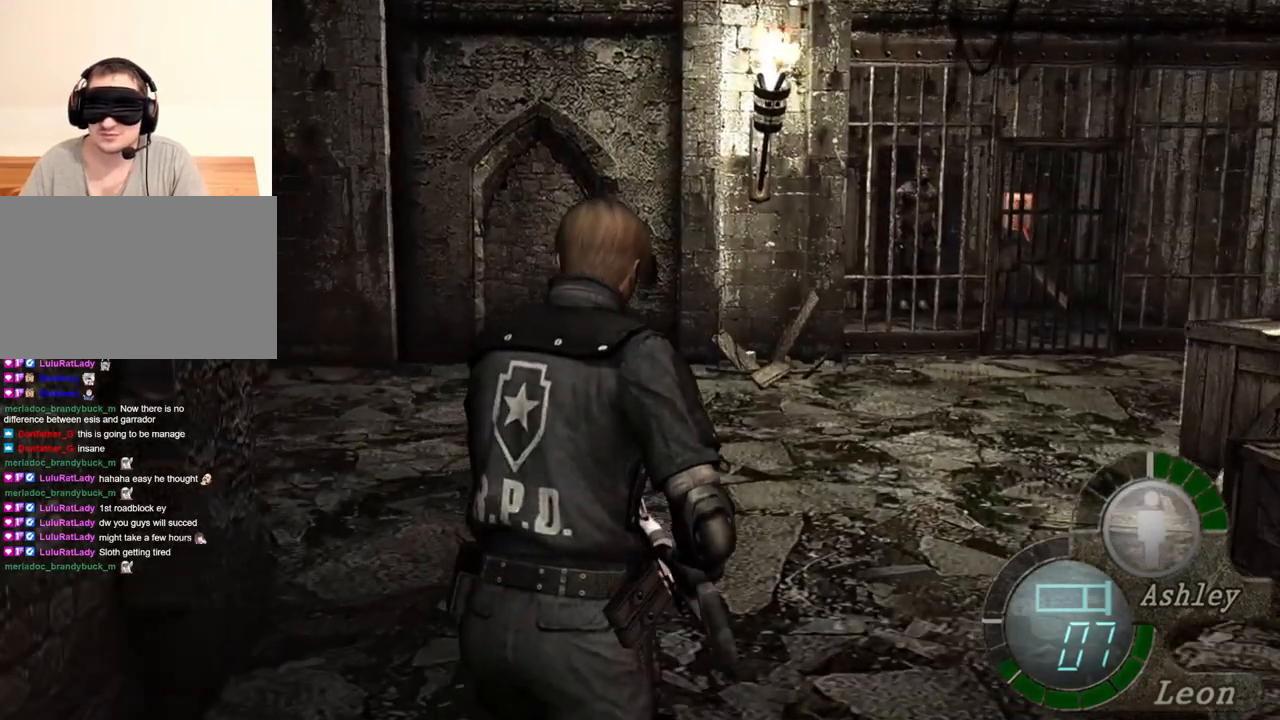
{"keys": ["shift", "w"], "mouse": [], "events": []}
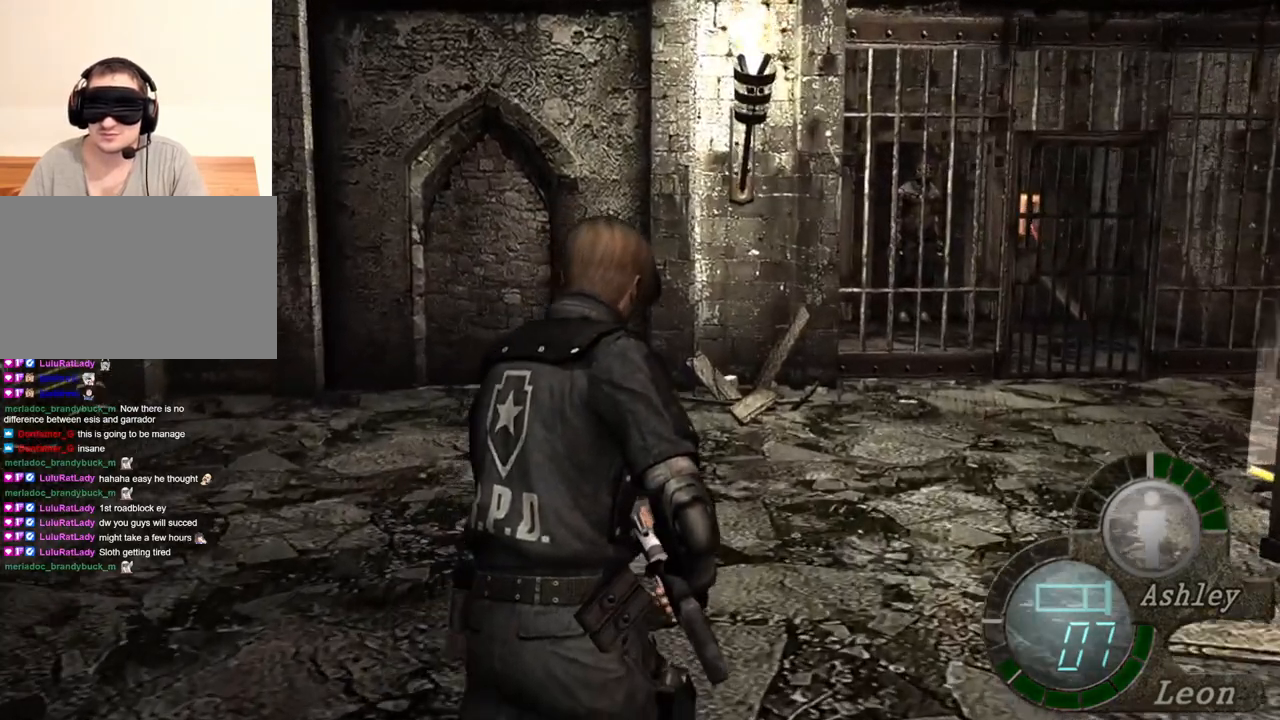
{"keys": ["shift", "w"], "mouse": [], "events": []}
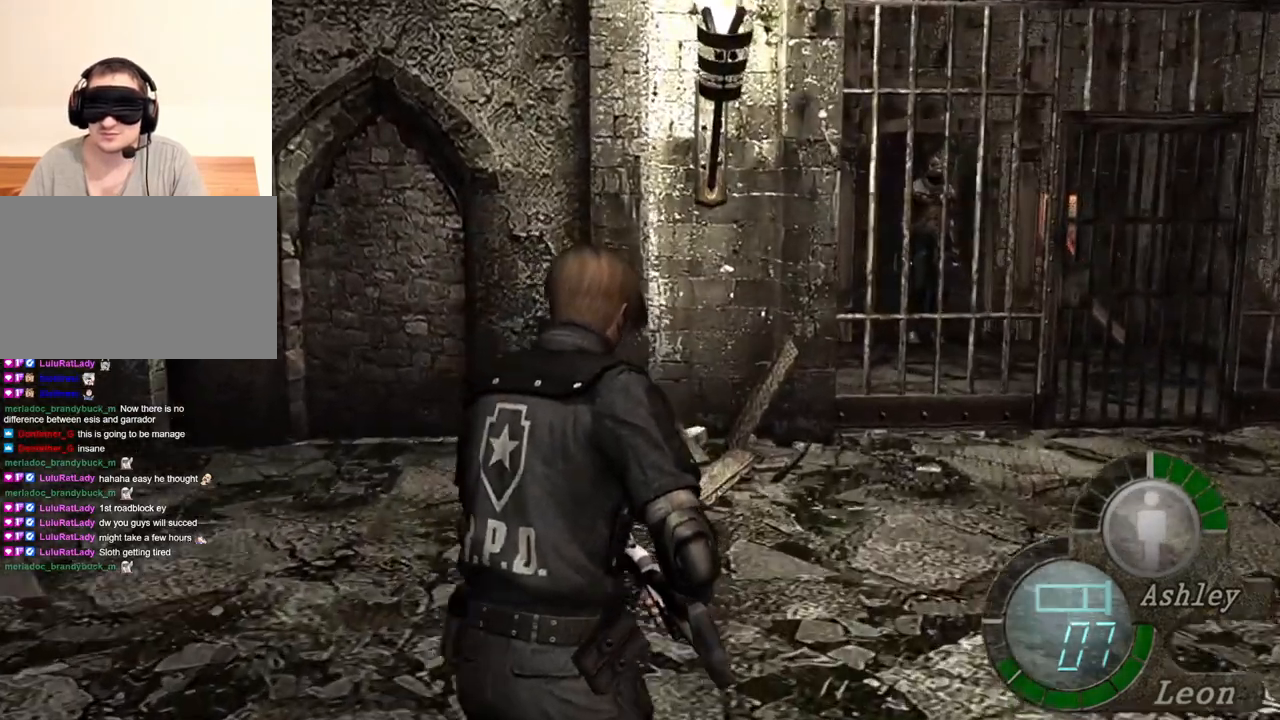
{"keys": ["shift", "w"], "mouse": [], "events": []}
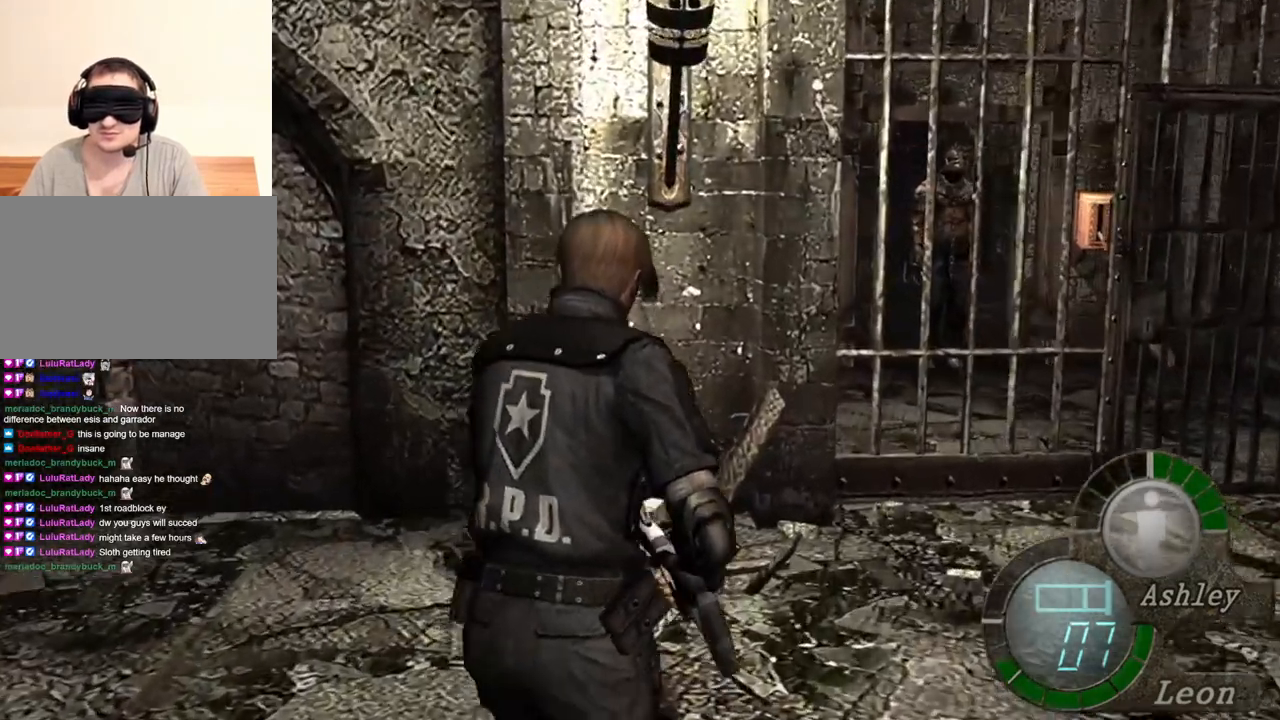
{"keys": ["shift", "w"], "mouse": [], "events": []}
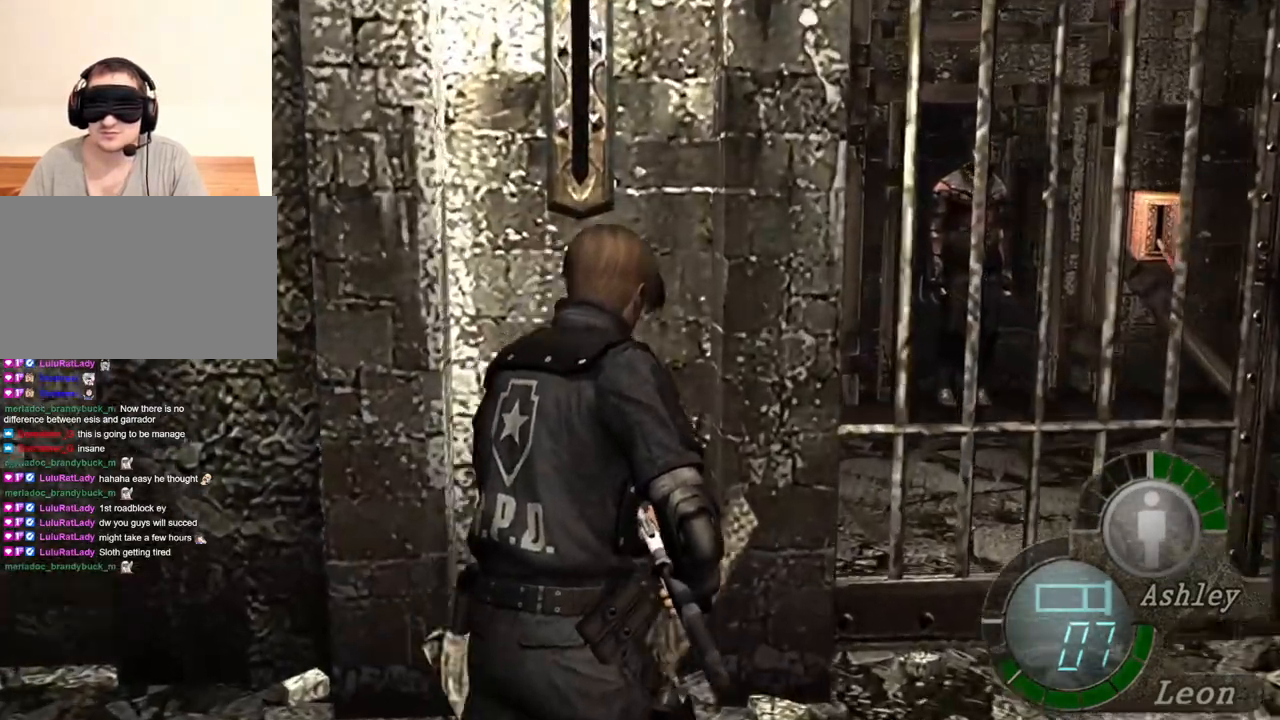
{"keys": ["shift", "w"], "mouse": [], "events": []}
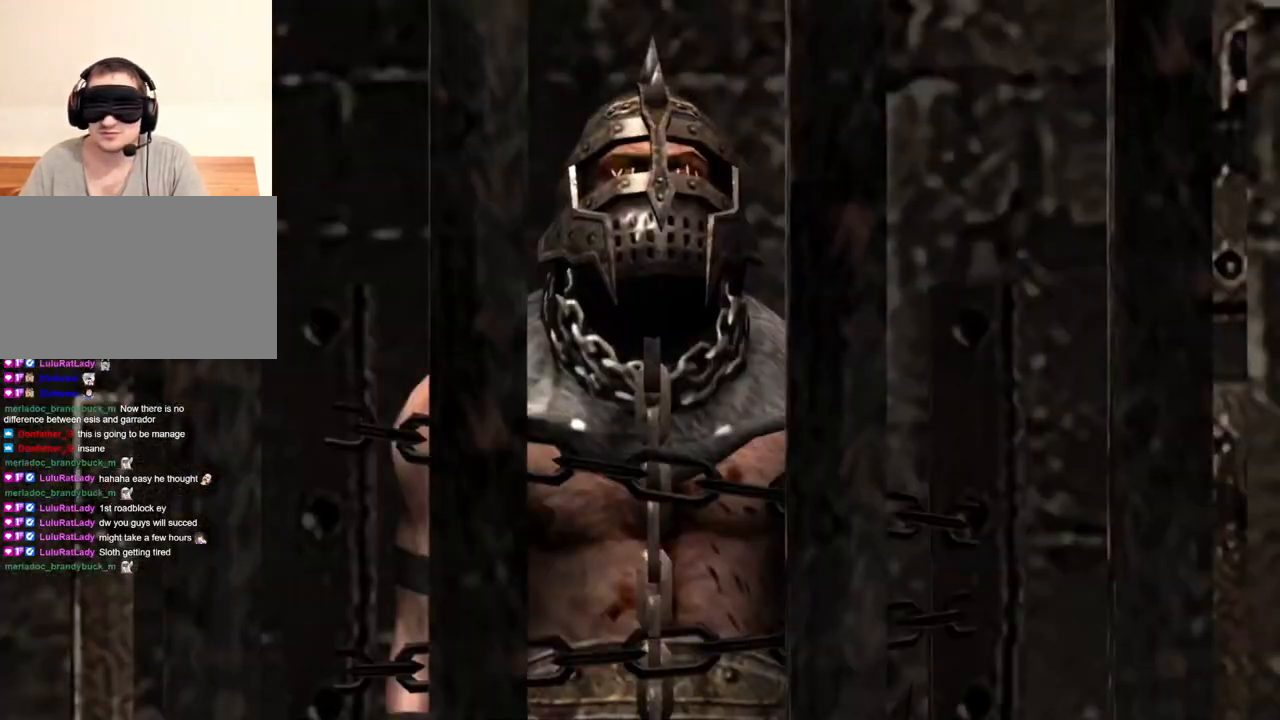
{"keys": ["shift", "w"], "mouse": [], "events": []}
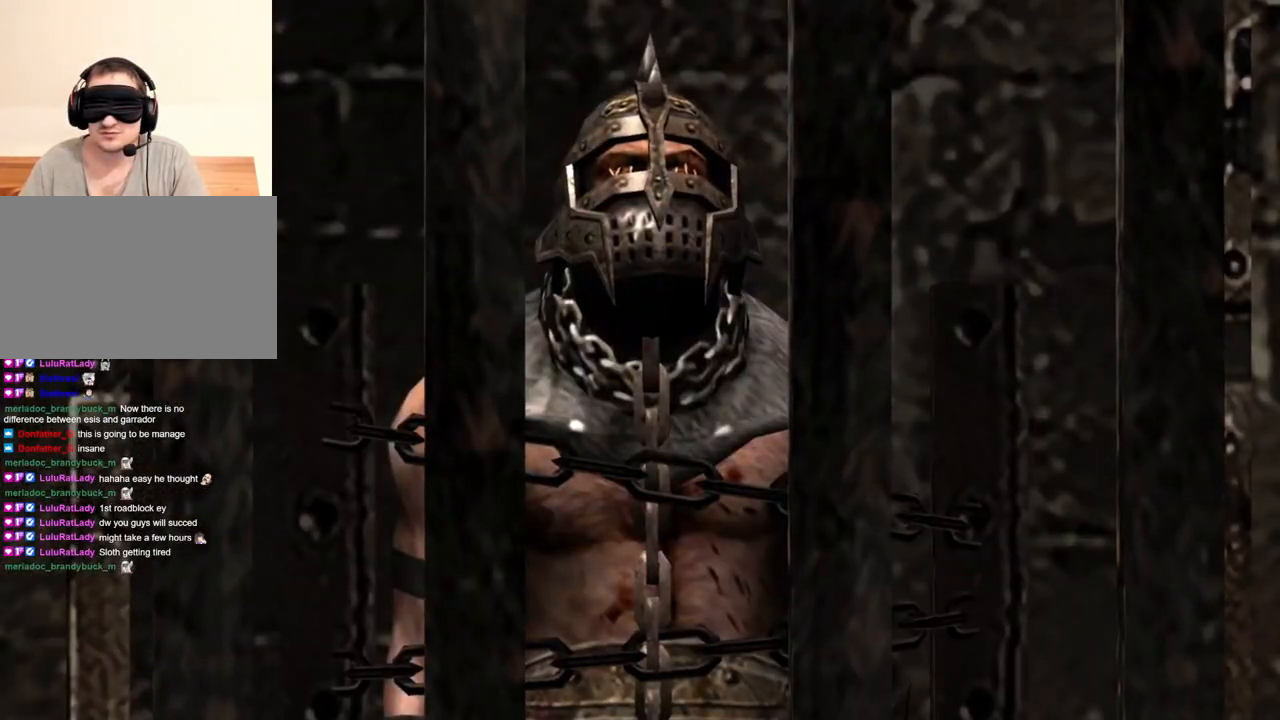
{"keys": [], "mouse": [], "events": [[84, "w", "up"], [117, "shift", "up"]]}
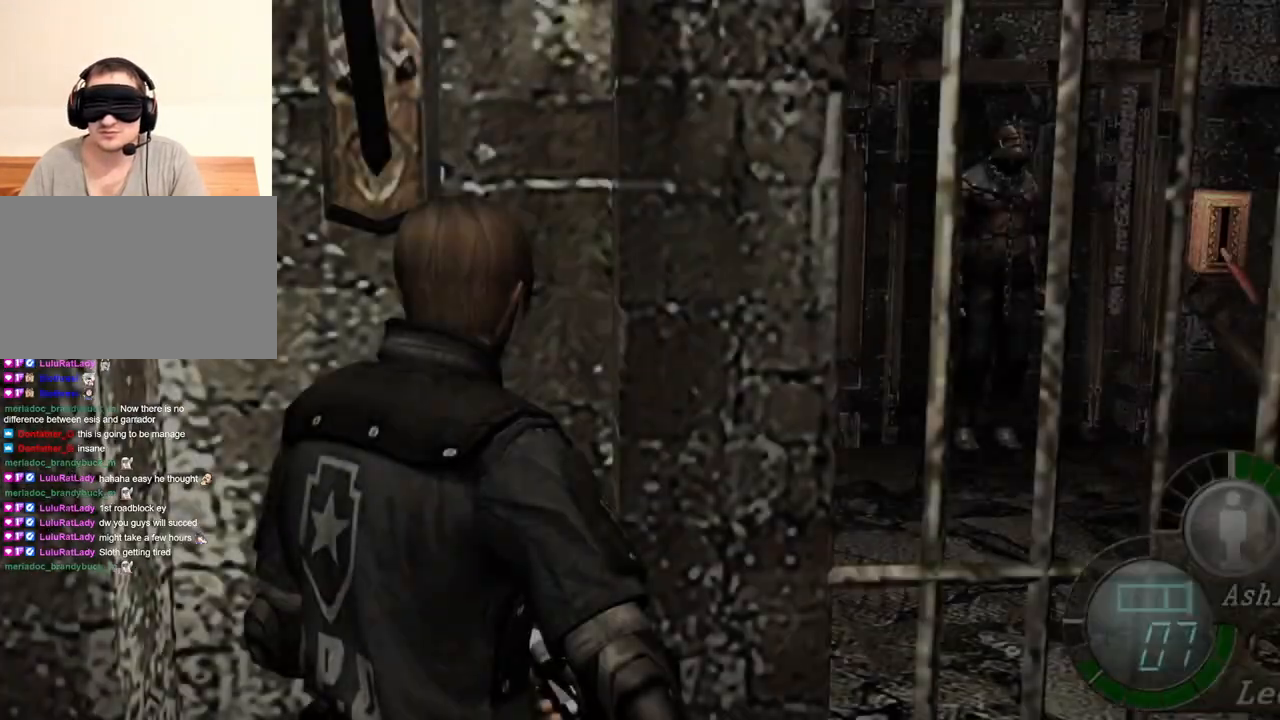
{"keys": ["shift", "w"], "mouse": [], "events": [[50, "shift", "down"], [50, "w", "down"], [217, "e", "down"], [284, "e", "up"], [350, "e", "down"], [417, "e", "up"]]}
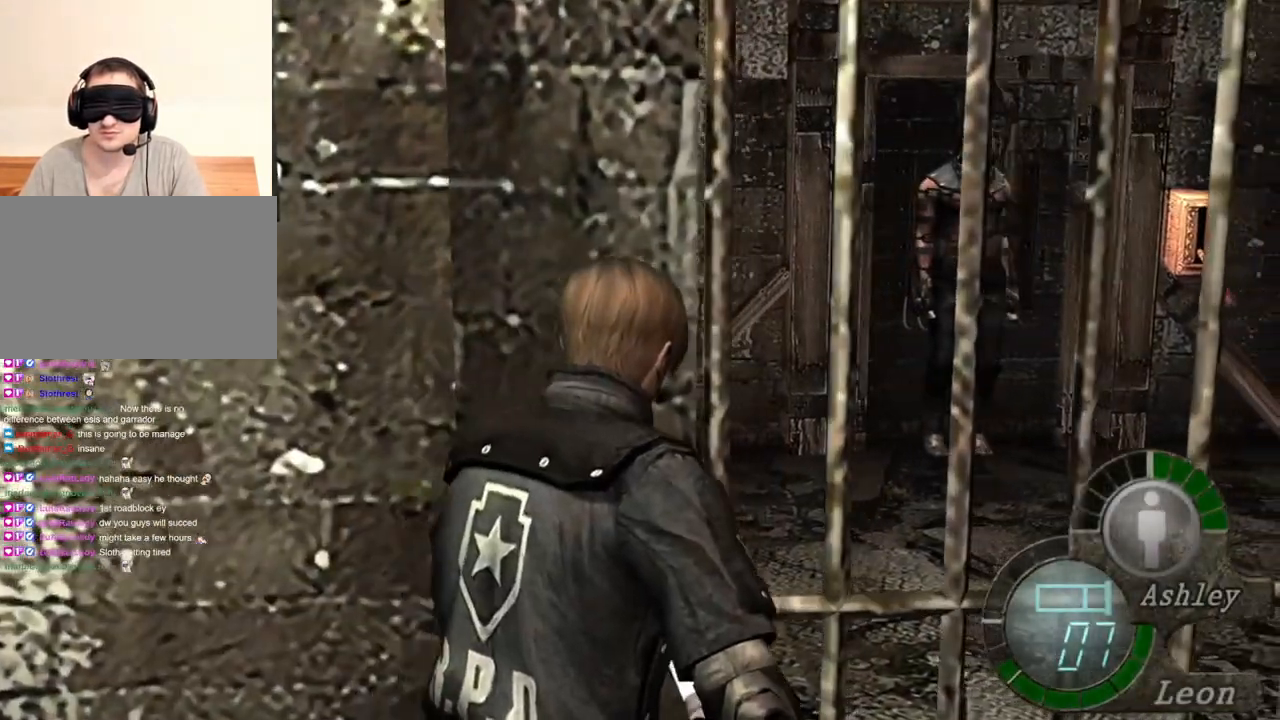
{"keys": ["shift", "w"], "mouse": [], "events": [[17, "e", "down"], [84, "e", "up"], [117, "e", "down"], [317, "e", "up"]]}
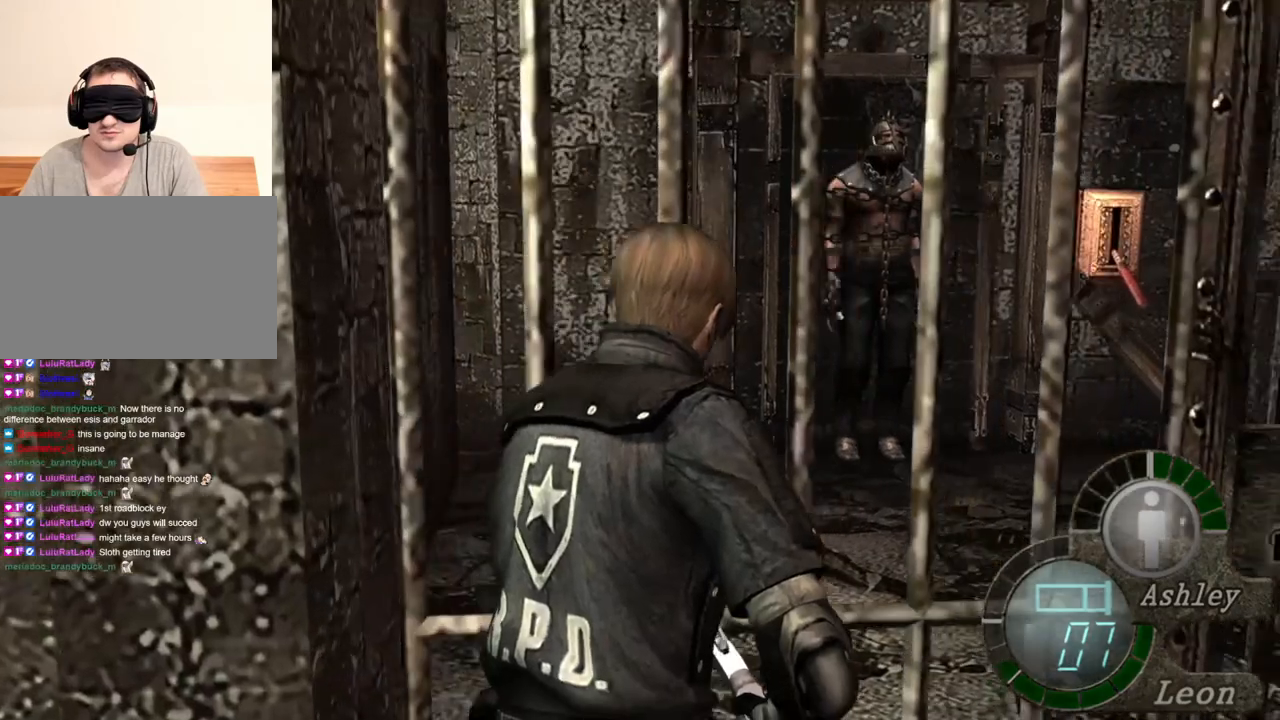
{"keys": ["e", "shift", "w"], "mouse": [], "events": [[17, "e", "down"], [84, "e", "up"], [150, "e", "down"], [217, "e", "up"], [250, "e", "down"], [350, "e", "up"], [384, "e", "down"], [450, "e", "up"], [484, "e", "down"]]}
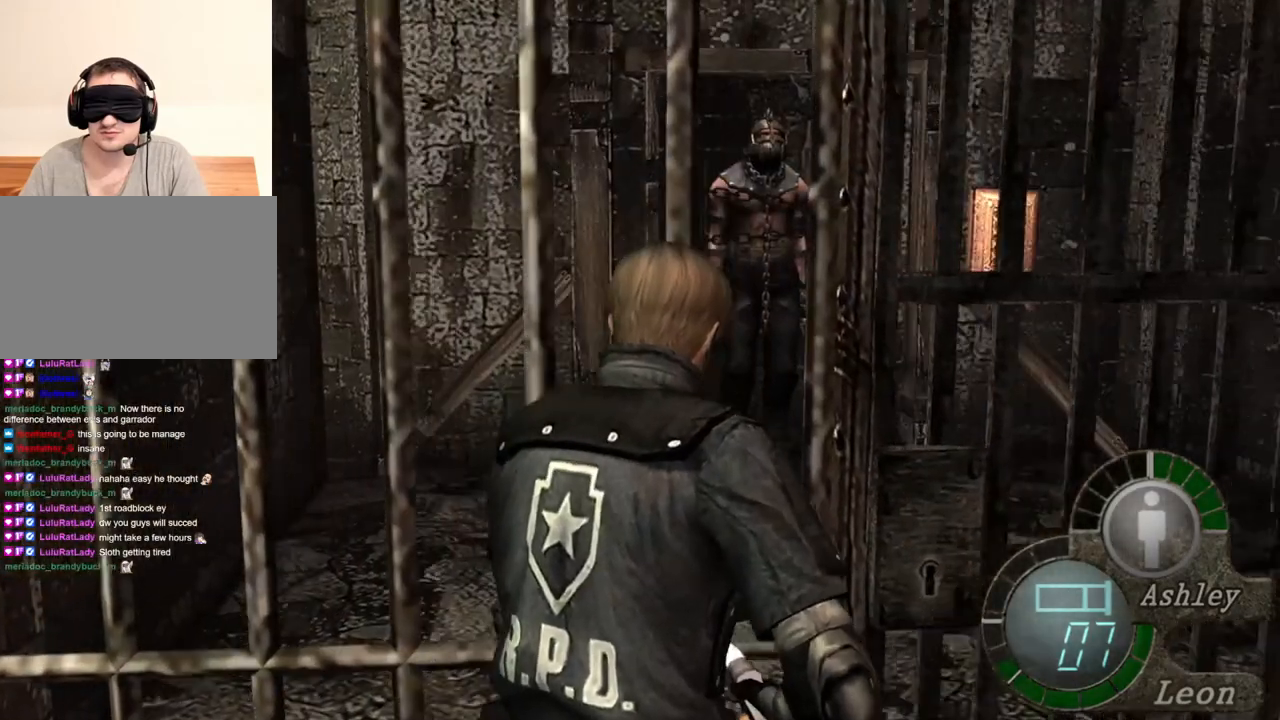
{"keys": ["shift", "w"], "mouse": [], "events": [[117, "e", "up"], [150, "e", "down"], [217, "e", "up"], [284, "e", "down"], [350, "e", "up"], [384, "e", "down"], [484, "e", "up"]]}
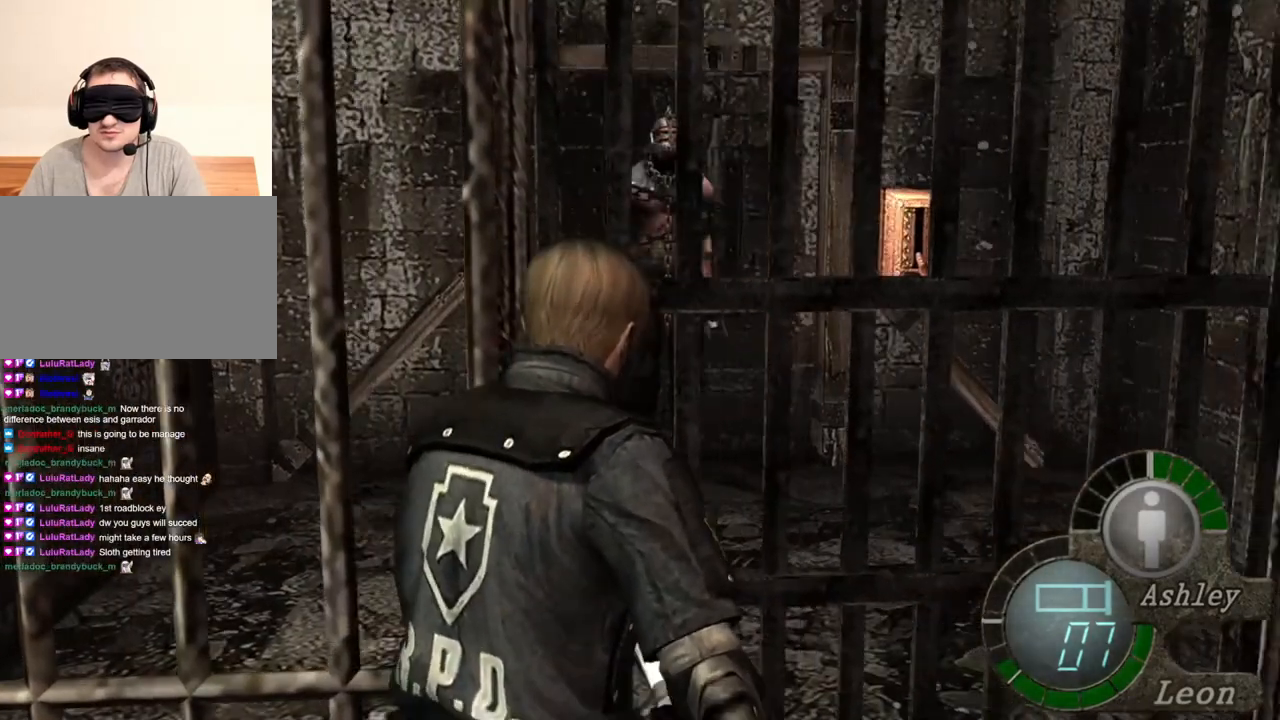
{"keys": ["e", "shift", "w"], "mouse": [], "events": [[50, "e", "down"], [84, "e", "up"], [117, "e", "down"], [217, "e", "up"], [284, "e", "down"], [384, "e", "up"], [417, "e", "down"]]}
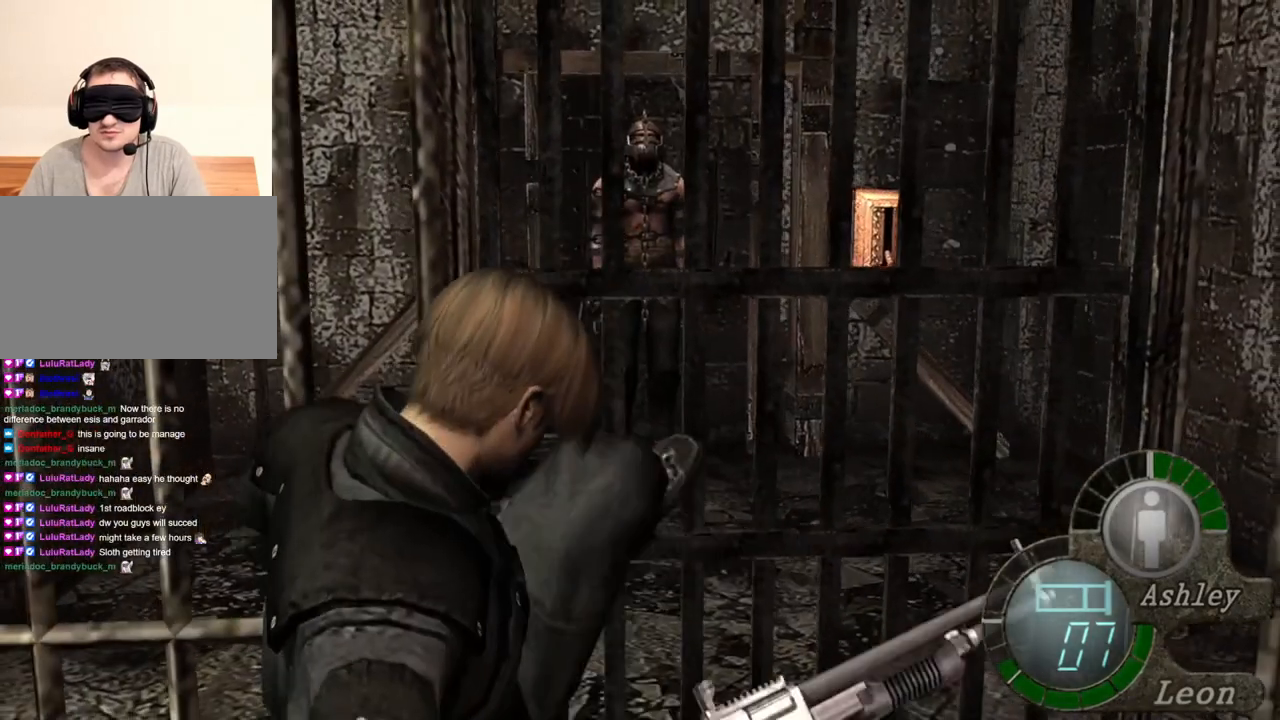
{"keys": [], "mouse": [], "events": [[17, "e", "up"], [50, "e", "down"], [250, "e", "up"], [317, "shift", "up"], [317, "w", "up"]]}